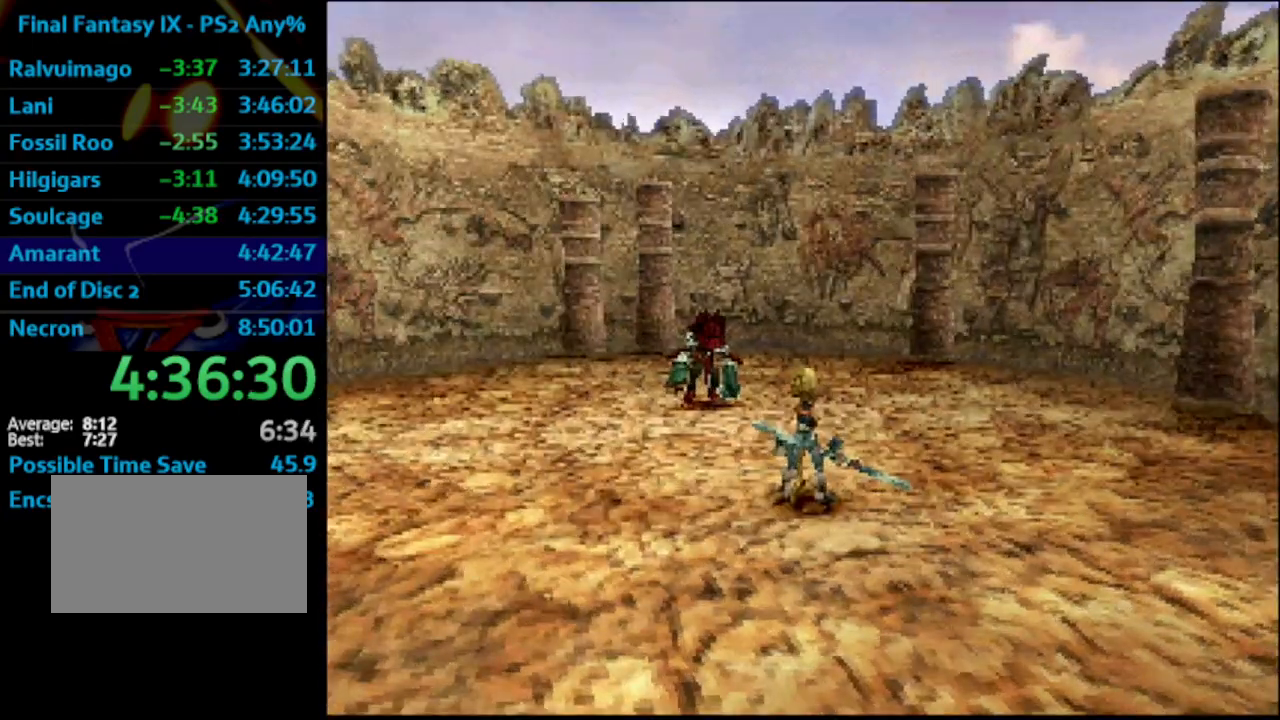
Gameplay with a controller (PlayStation layout); each line is a JSON object with the inputs held at the frame after it. "events" lists button and stick changes between this image and that frame as [ms after this image, input, new state], when the widget could be followed in between. Not read: HOME L3 R3.
{"buttons": ["L1", "R1"], "left_stick": "center", "right_stick": "center", "events": [[150, "L1", "down"], [183, "R1", "down"]]}
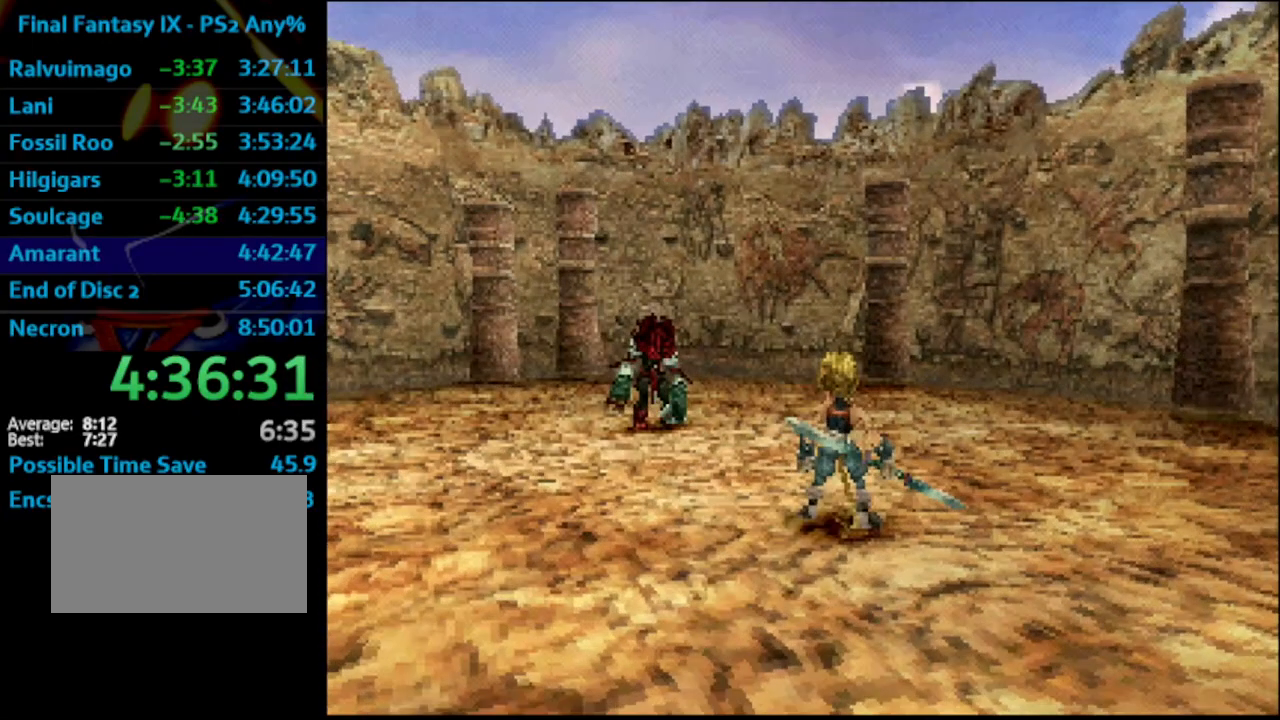
{"buttons": ["L1", "R1"], "left_stick": "center", "right_stick": "center", "events": []}
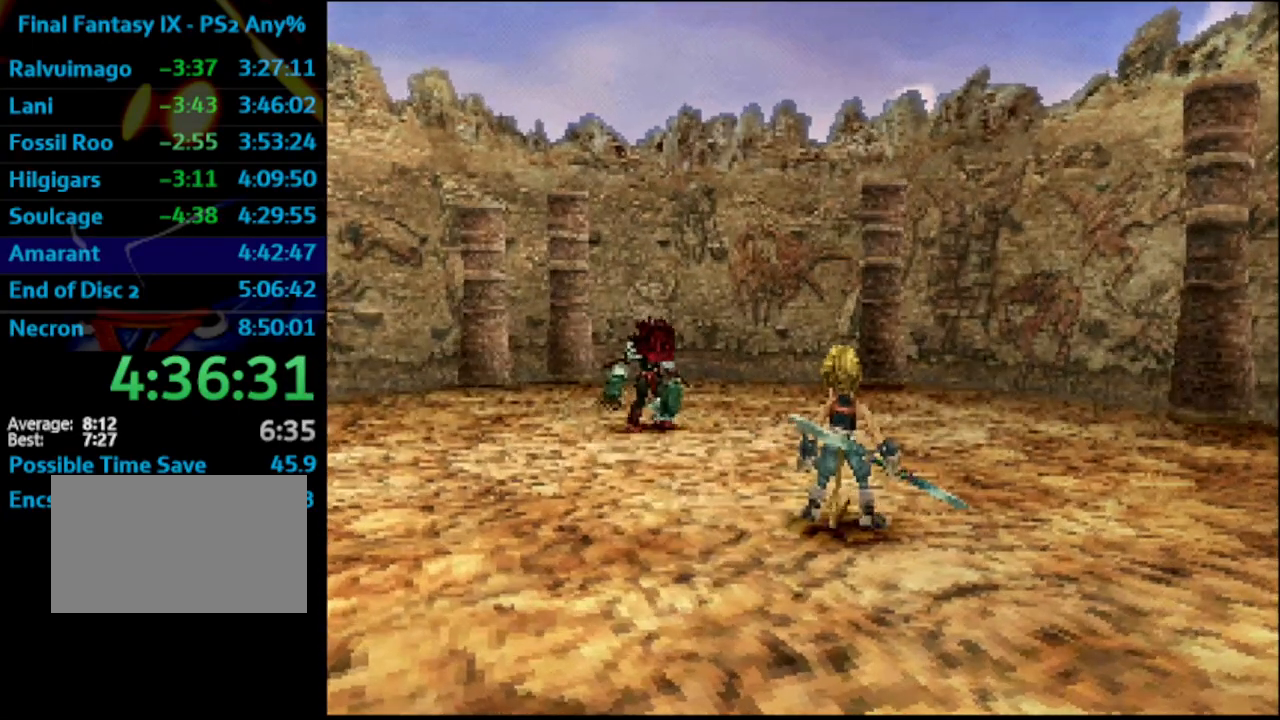
{"buttons": ["L1", "R1"], "left_stick": "center", "right_stick": "center", "events": []}
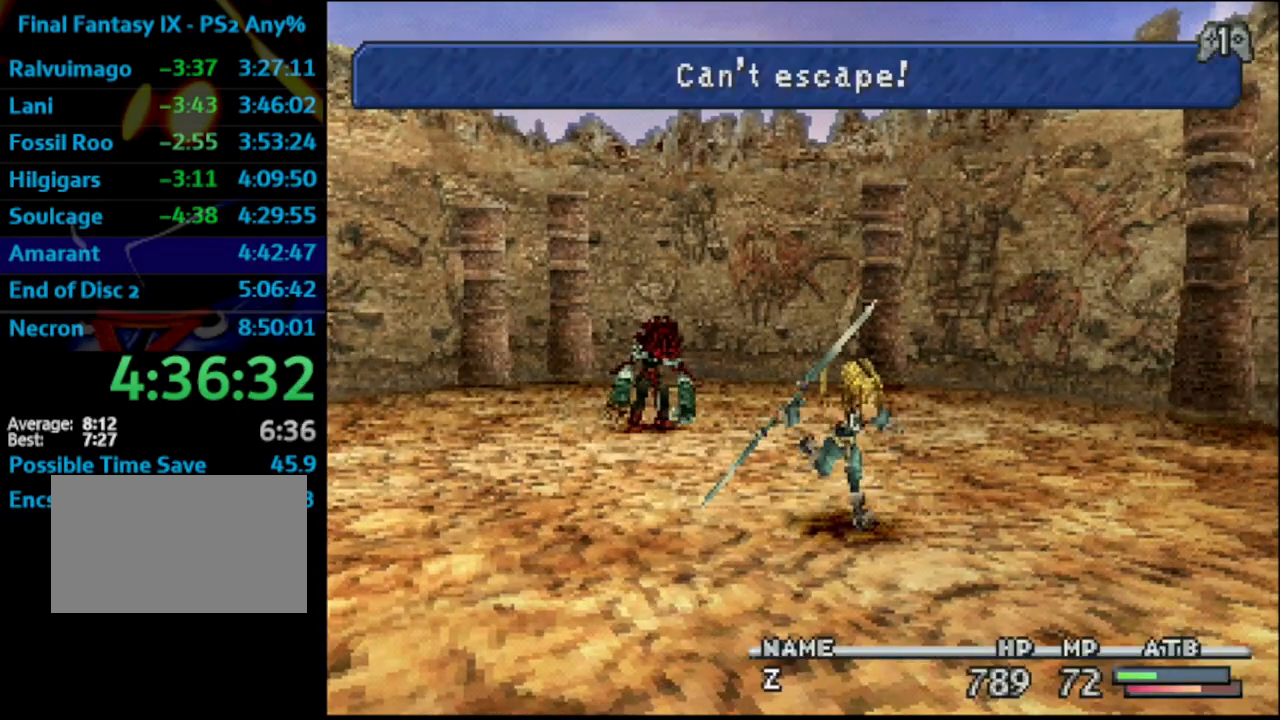
{"buttons": [], "left_stick": "center", "right_stick": "center", "events": [[183, "L1", "up"], [183, "R1", "up"]]}
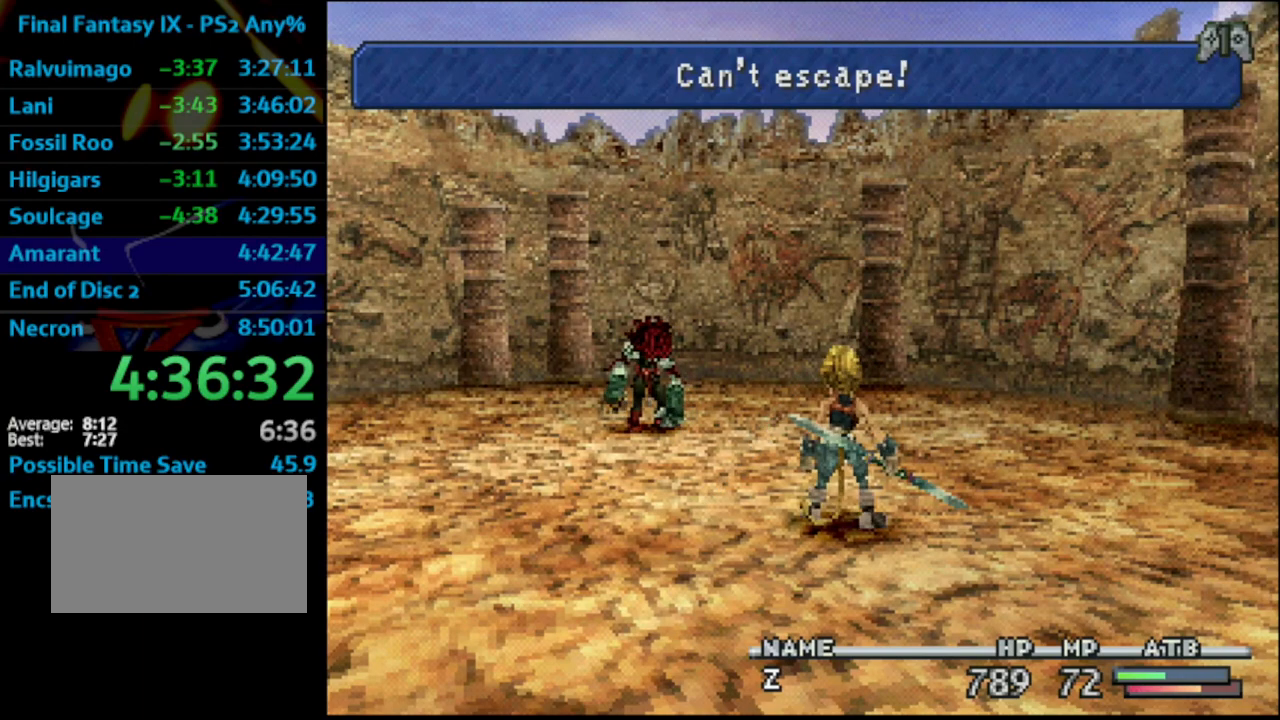
{"buttons": [], "left_stick": "center", "right_stick": "center", "events": []}
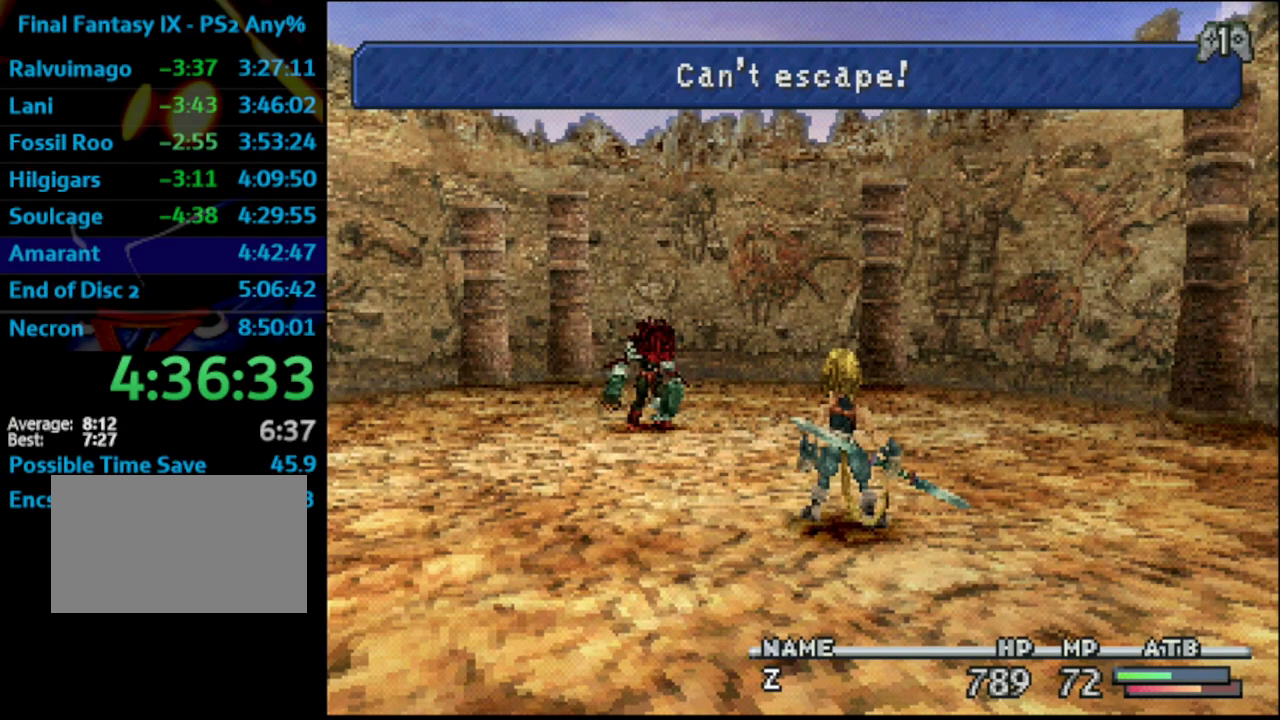
{"buttons": [], "left_stick": "center", "right_stick": "center", "events": []}
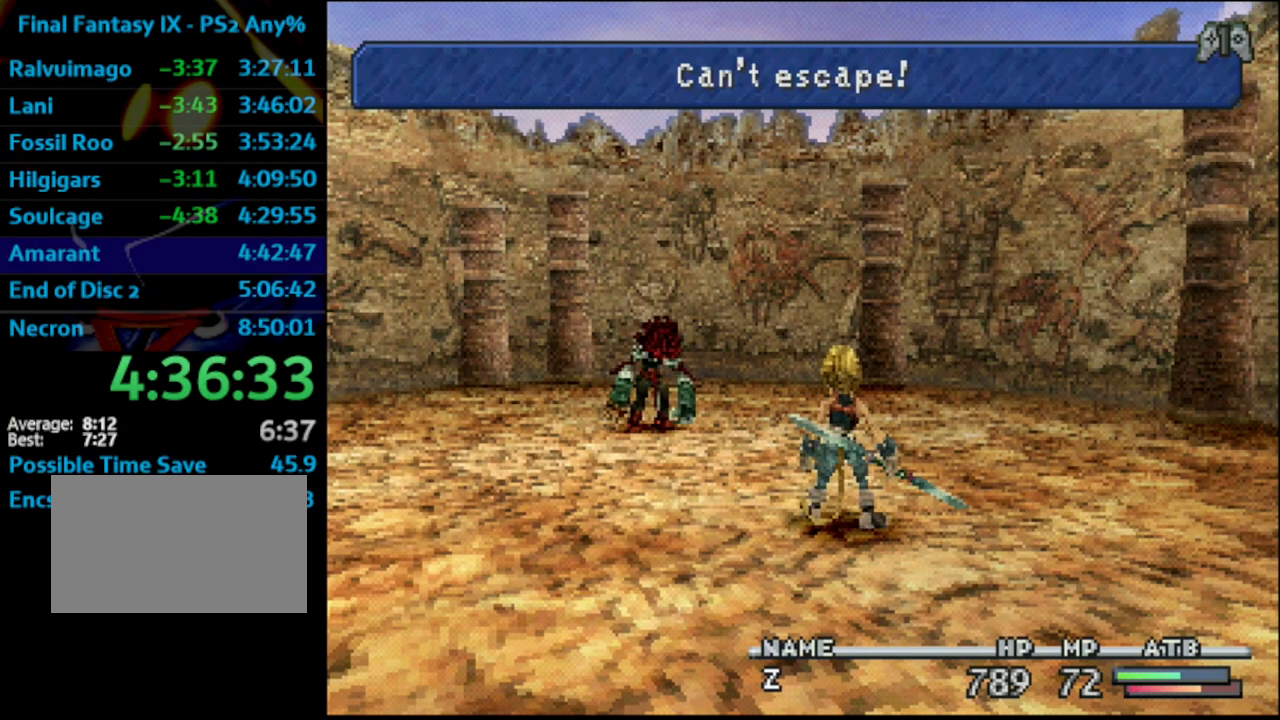
{"buttons": [], "left_stick": "center", "right_stick": "center", "events": []}
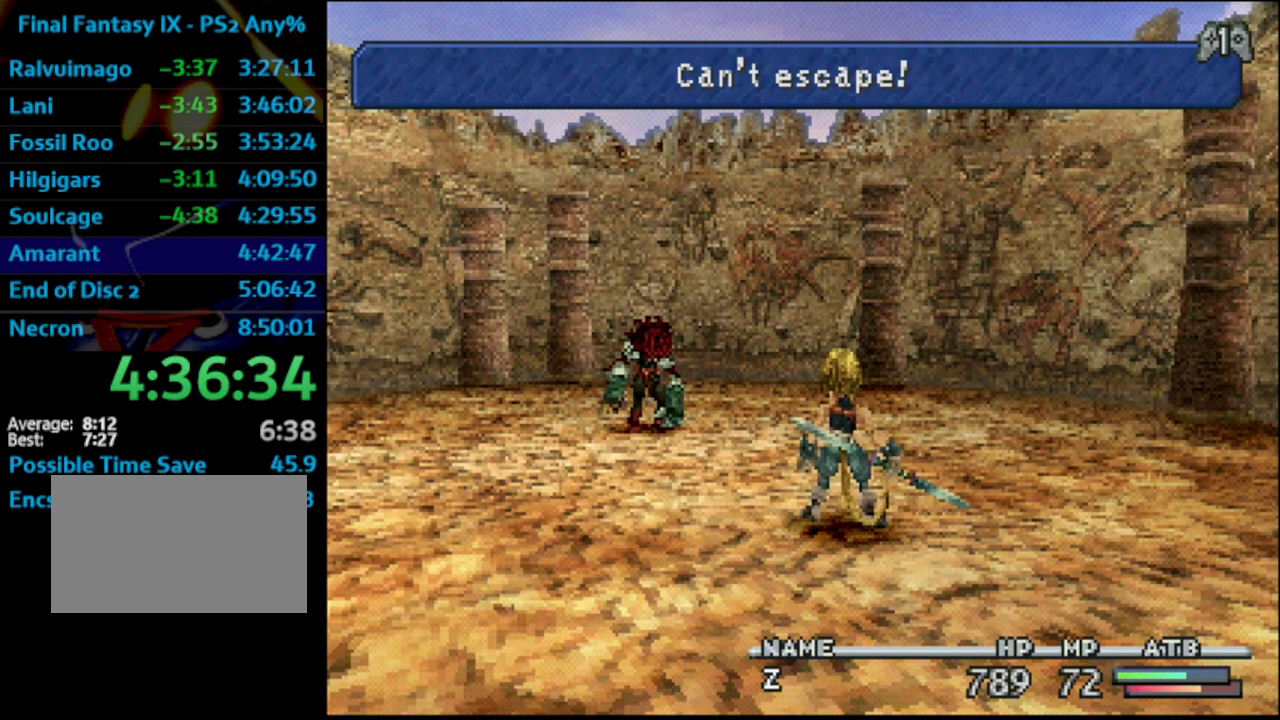
{"buttons": [], "left_stick": "center", "right_stick": "center", "events": []}
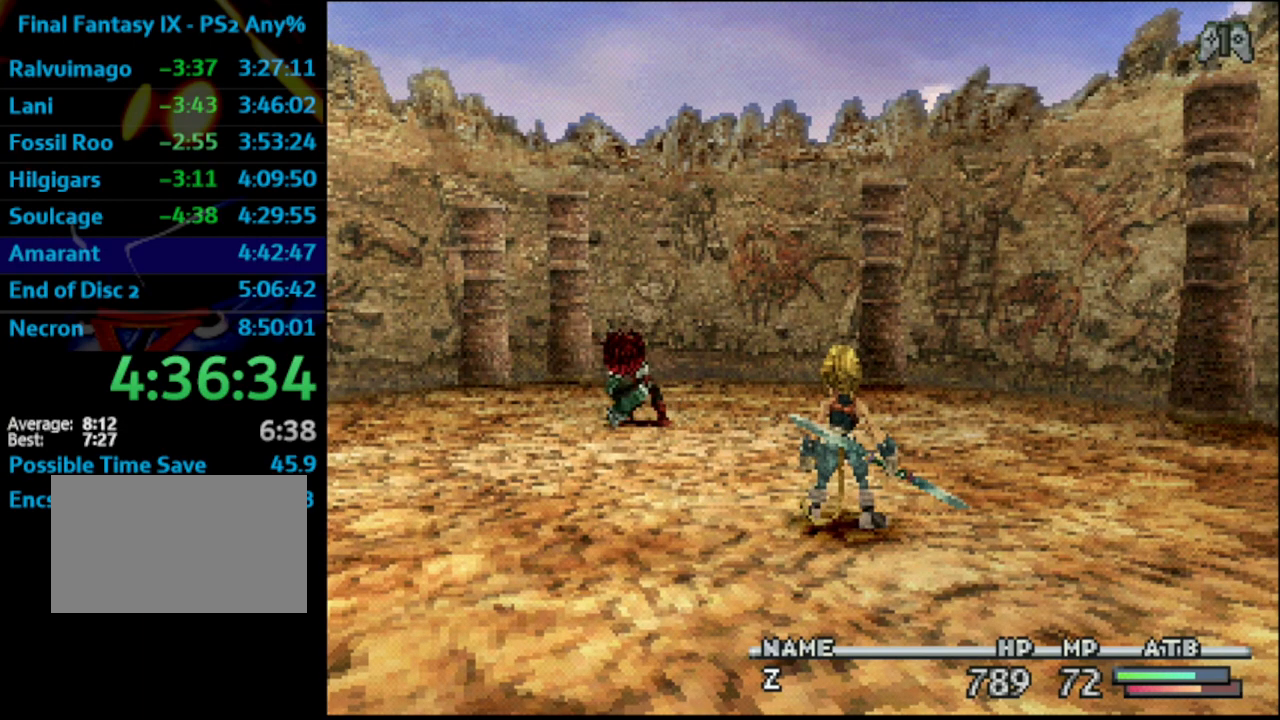
{"buttons": [], "left_stick": "center", "right_stick": "center", "events": []}
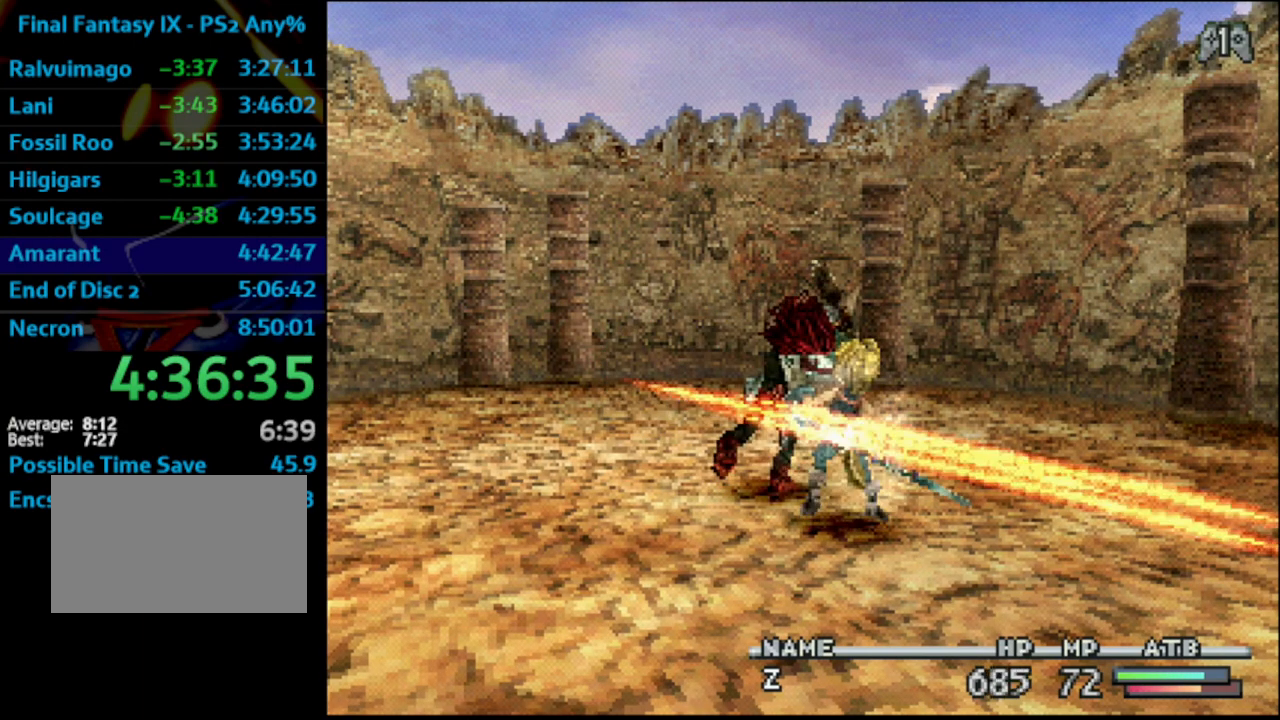
{"buttons": ["L1", "R1"], "left_stick": "center", "right_stick": "center", "events": [[350, "L1", "down"], [367, "R1", "down"]]}
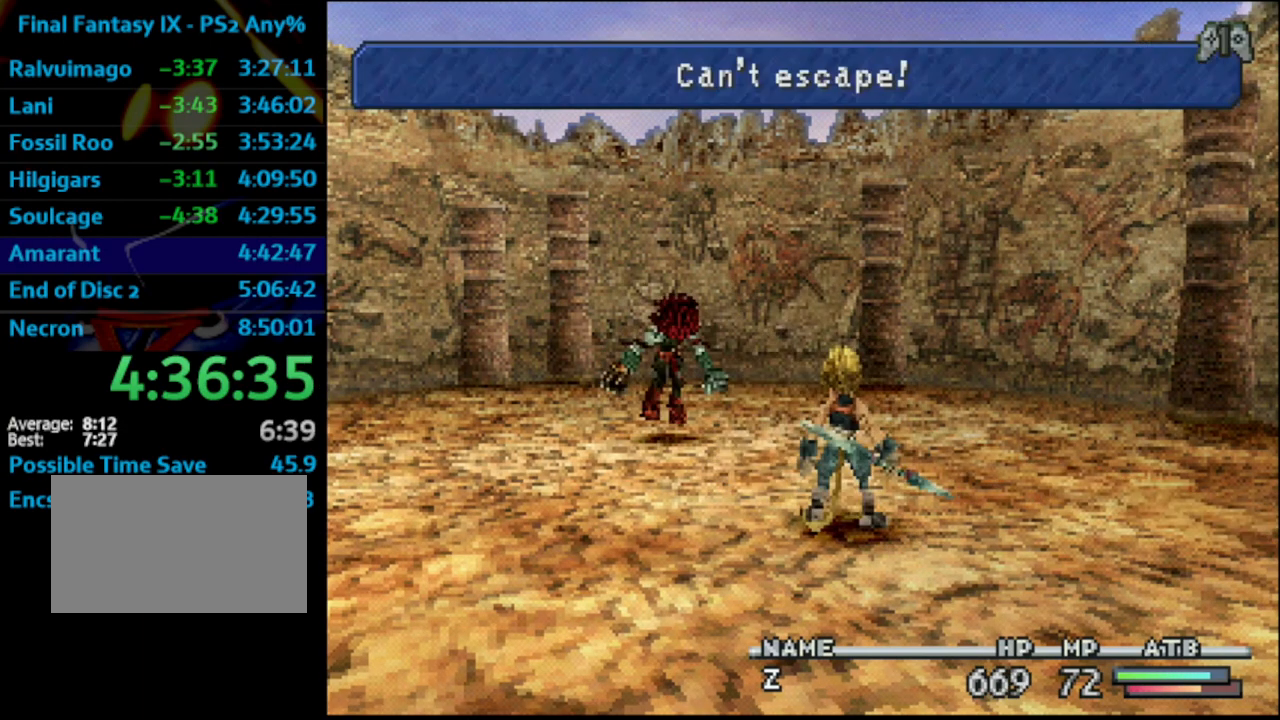
{"buttons": ["L1", "R1"], "left_stick": "center", "right_stick": "center", "events": []}
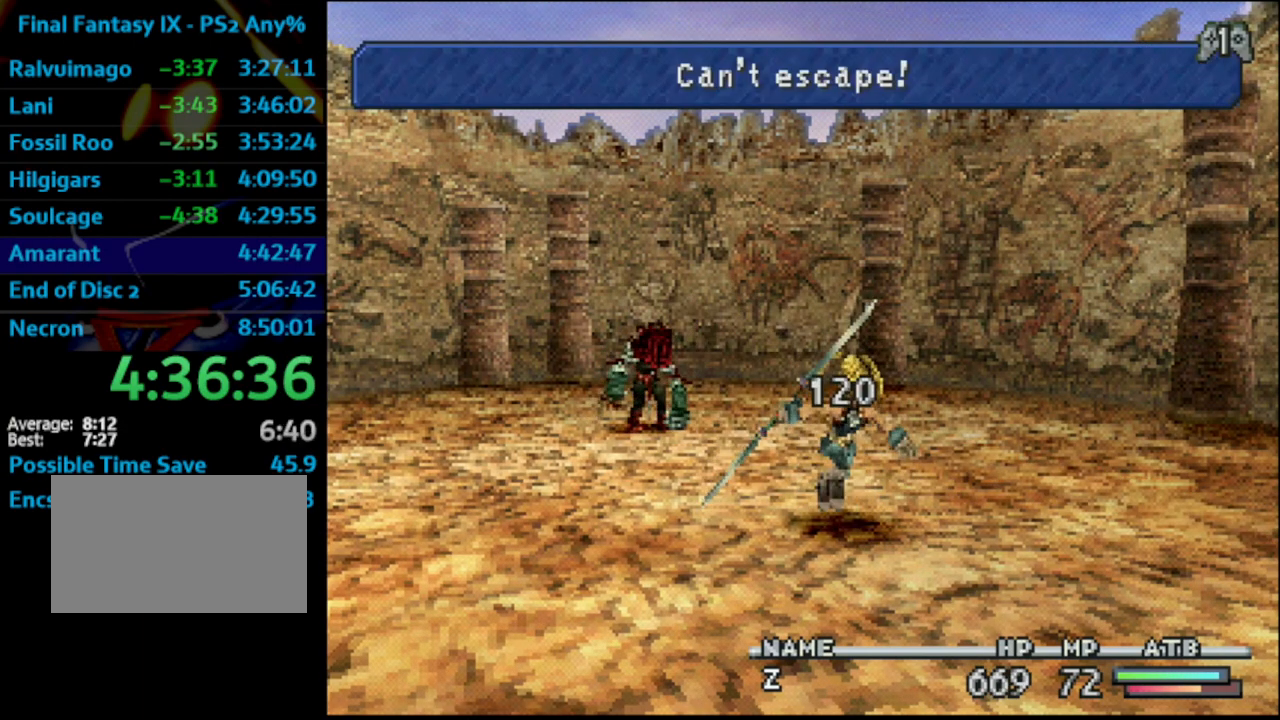
{"buttons": ["CROSS", "L1", "R1"], "left_stick": "center", "right_stick": "center"}
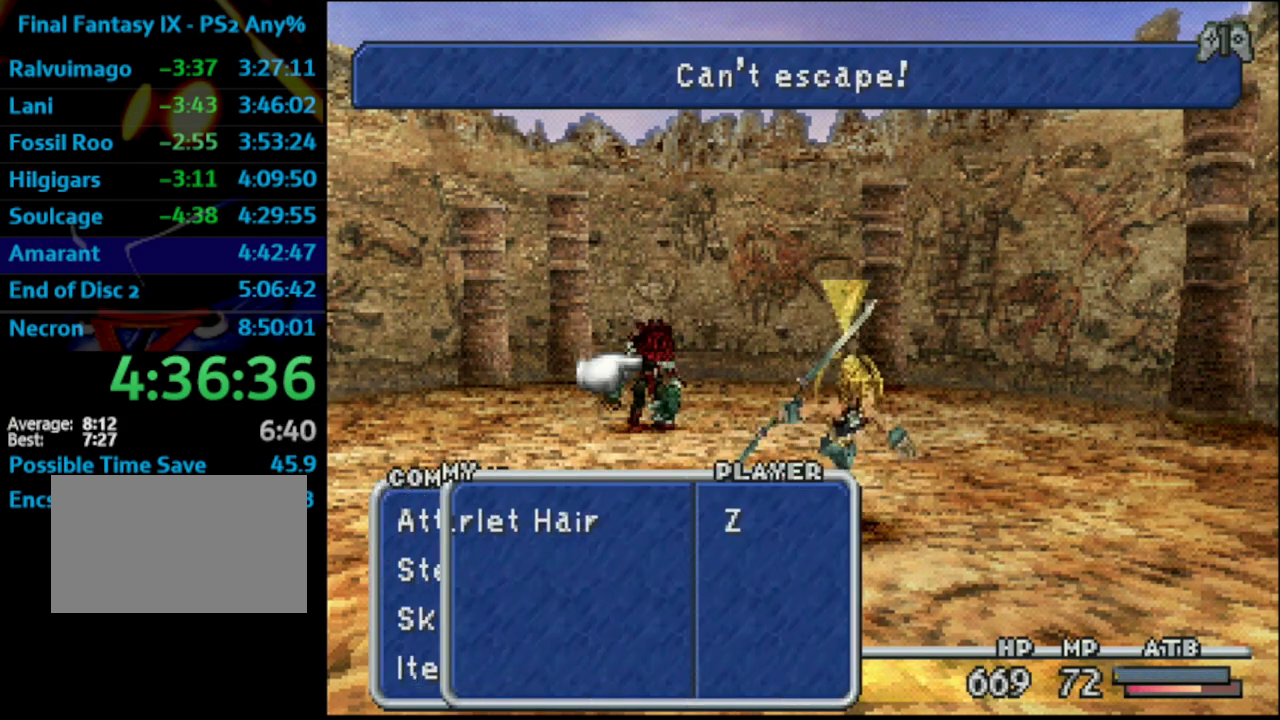
{"buttons": [], "left_stick": "center", "right_stick": "center"}